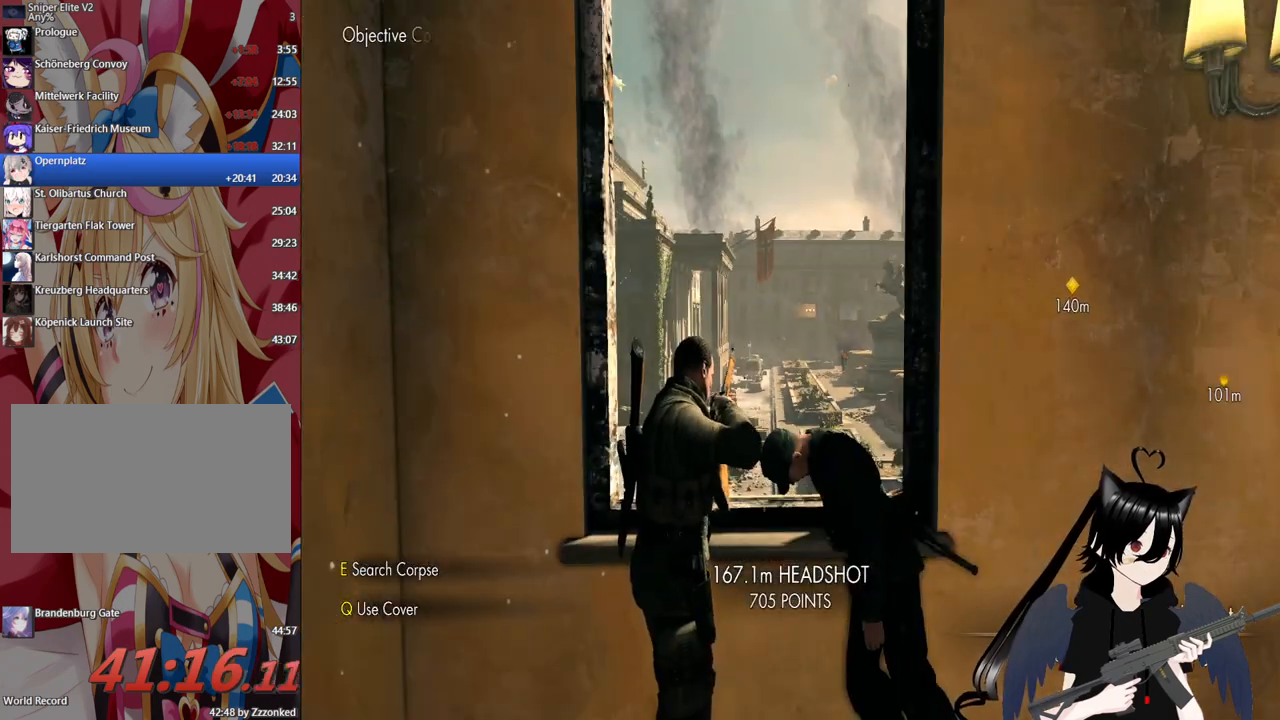
Gameplay with keyboard and mouse; each line is a JSON object with the keys and mouse buttons held at the frame after it. "events" lists presses ("down") and releases ("up") of "1", "2", "3", "4", "5", "a", "alt", "c", "caps_lock", "ctrl", "d", "e", "f", "g", "q", "r", "s", "shift", "space", "t", "tab", "v", "w", "x", "z", "mouse_left", "mouse_wheel" and "mouse_right" between this image and that frame as [ms after this image, input, new state], when the widget could be followed in between. "mouse_left", "mouse_wheel", "mouse_right" = the "left", "wheel", "right" buttons of the "mouse" list. No other keys are recorded. "wheel" means that the mouse wheel is clicked or scrolled. "mouse_move" is the direction in which the mouse moves at that frame (one of eight, or "still"), when it could be read.
{"keys": ["d"], "mouse": [], "mouse_move": "right", "events": [[180, "d", "down"]]}
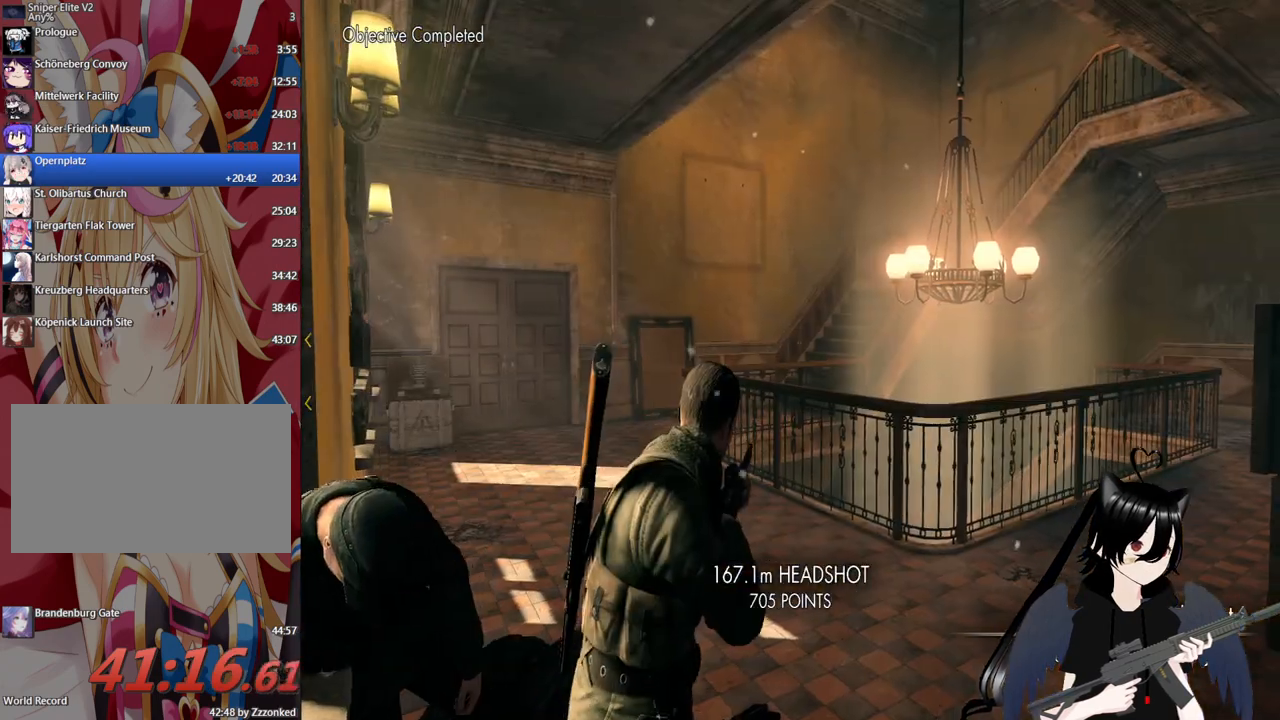
{"keys": ["r", "w"], "mouse": [], "mouse_move": "right", "events": [[160, "w", "down"], [200, "d", "up"], [500, "r", "down"]]}
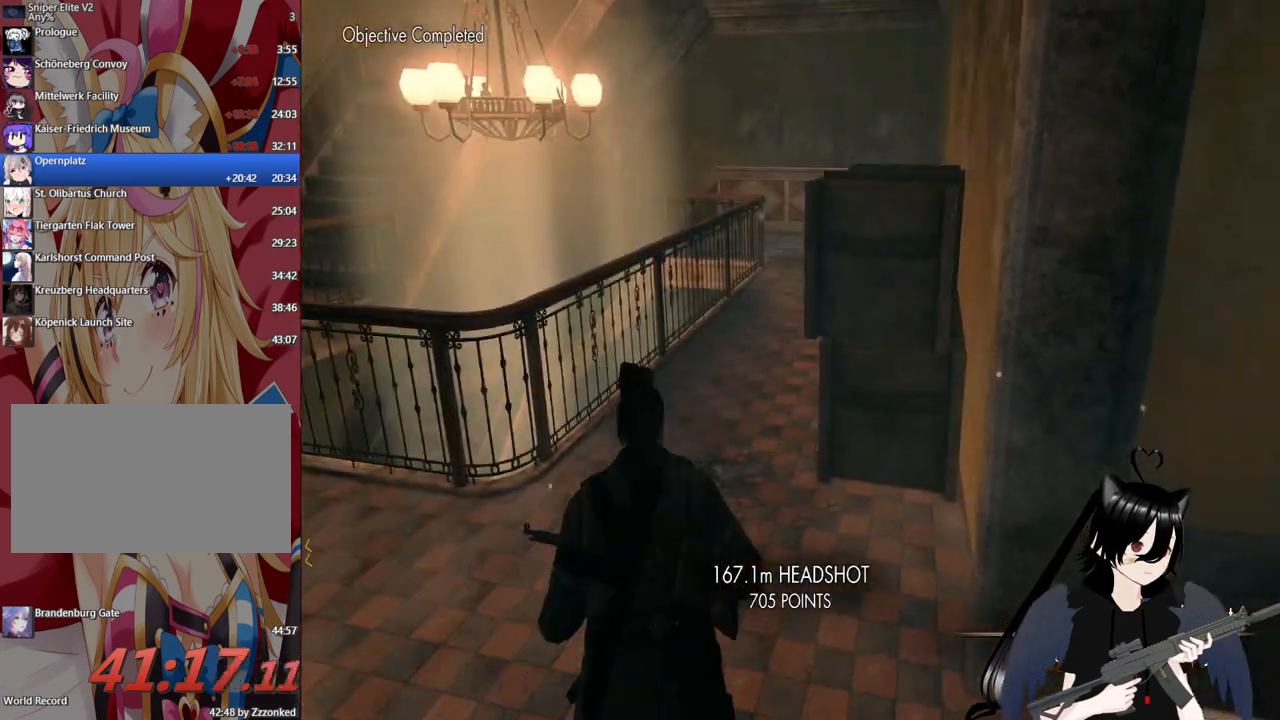
{"keys": ["shift", "w"], "mouse": [], "mouse_move": "still", "events": [[80, "r", "up"], [260, "shift", "down"]]}
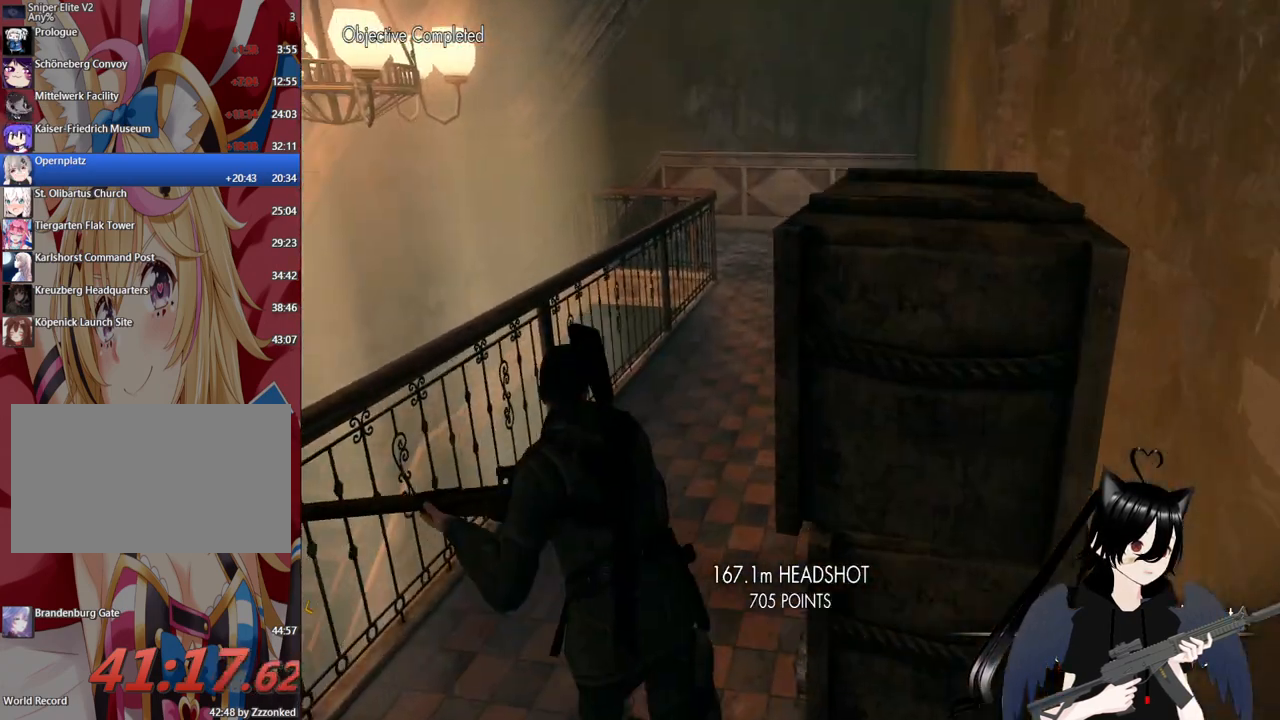
{"keys": ["w"], "mouse": [], "mouse_move": "still", "events": [[480, "shift", "up"]]}
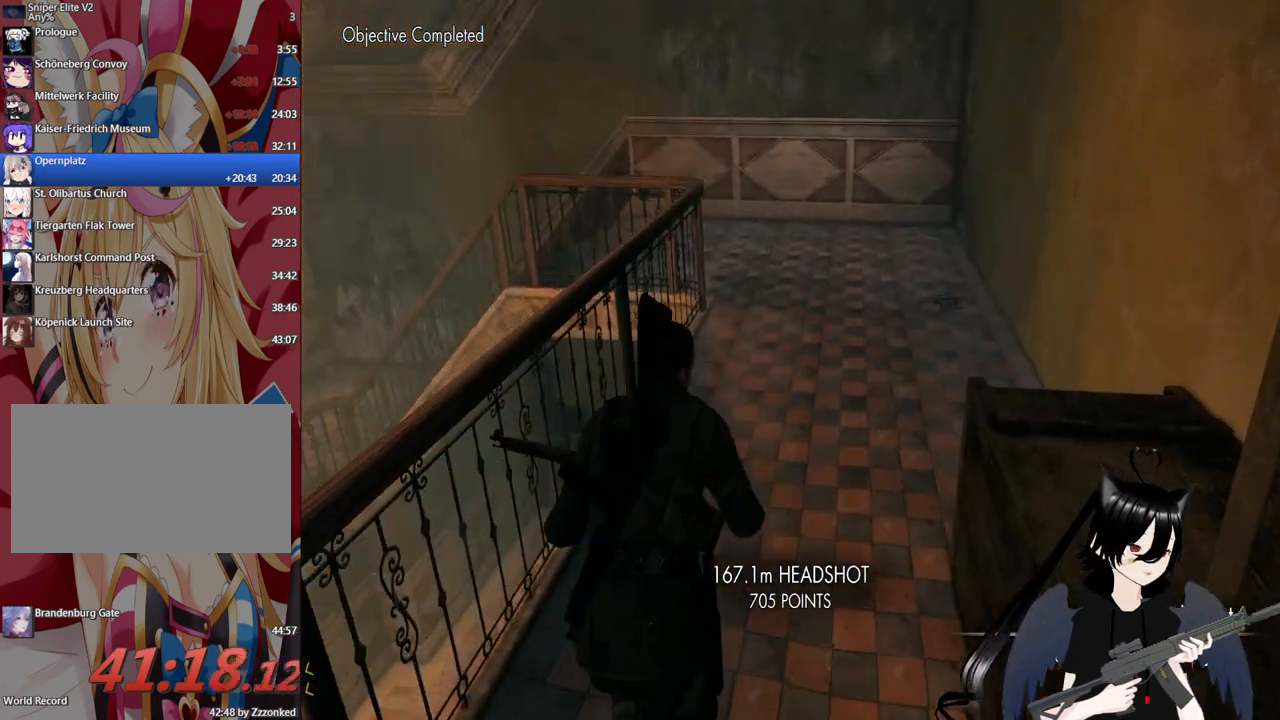
{"keys": ["r", "w"], "mouse": [], "mouse_move": "still", "events": [[220, "r", "down"], [360, "r", "up"], [440, "r", "down"]]}
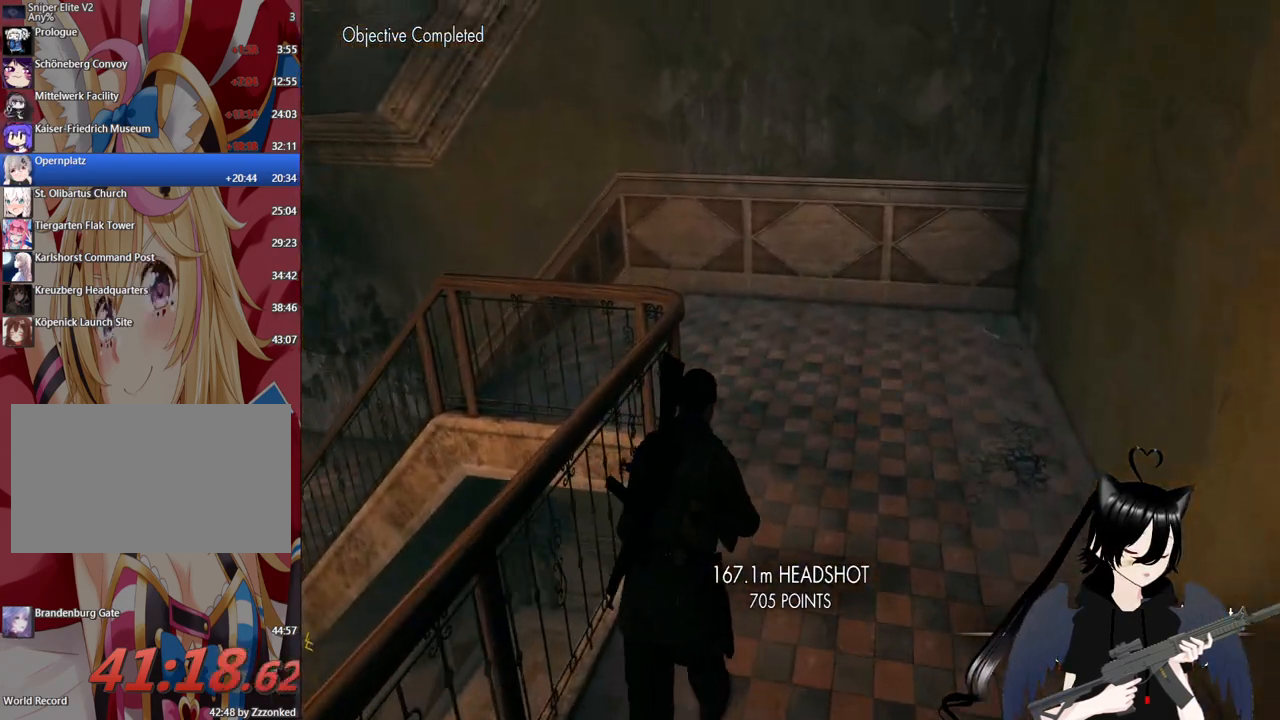
{"keys": ["w"], "mouse": [], "mouse_move": "left", "events": [[40, "r", "up"], [220, "r", "down"], [320, "r", "up"]]}
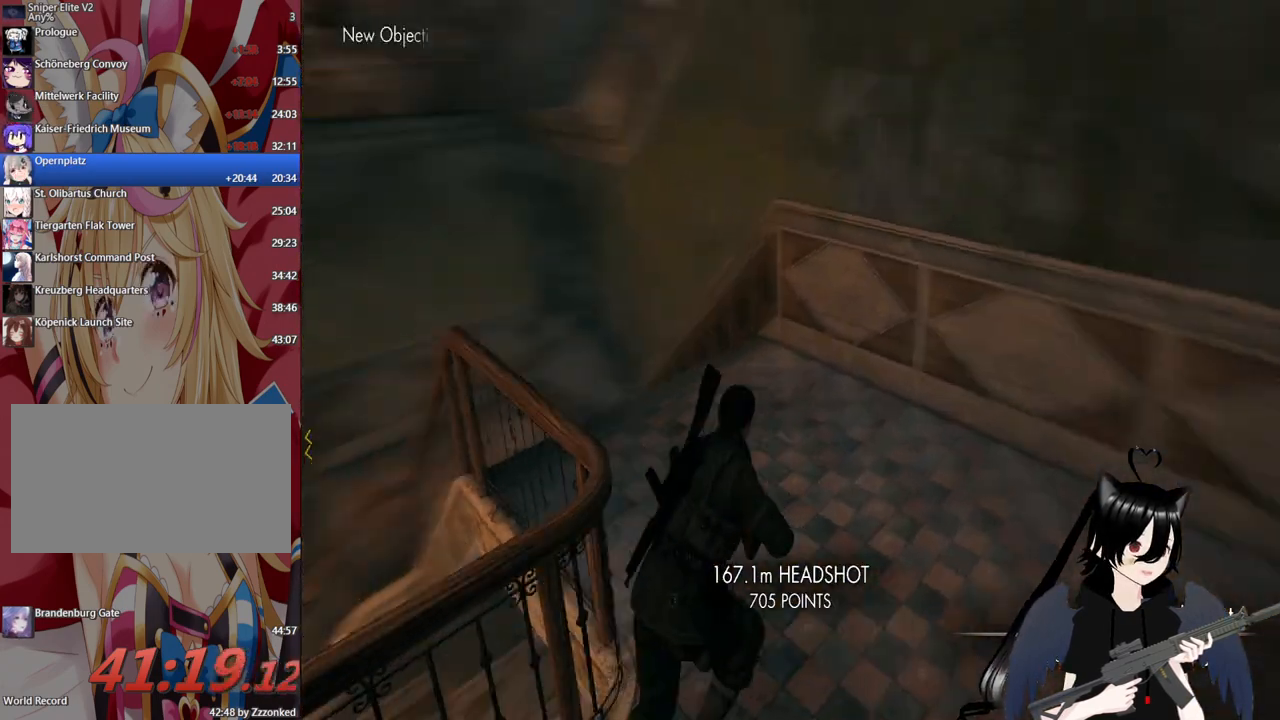
{"keys": ["w"], "mouse": [], "mouse_move": "still", "events": []}
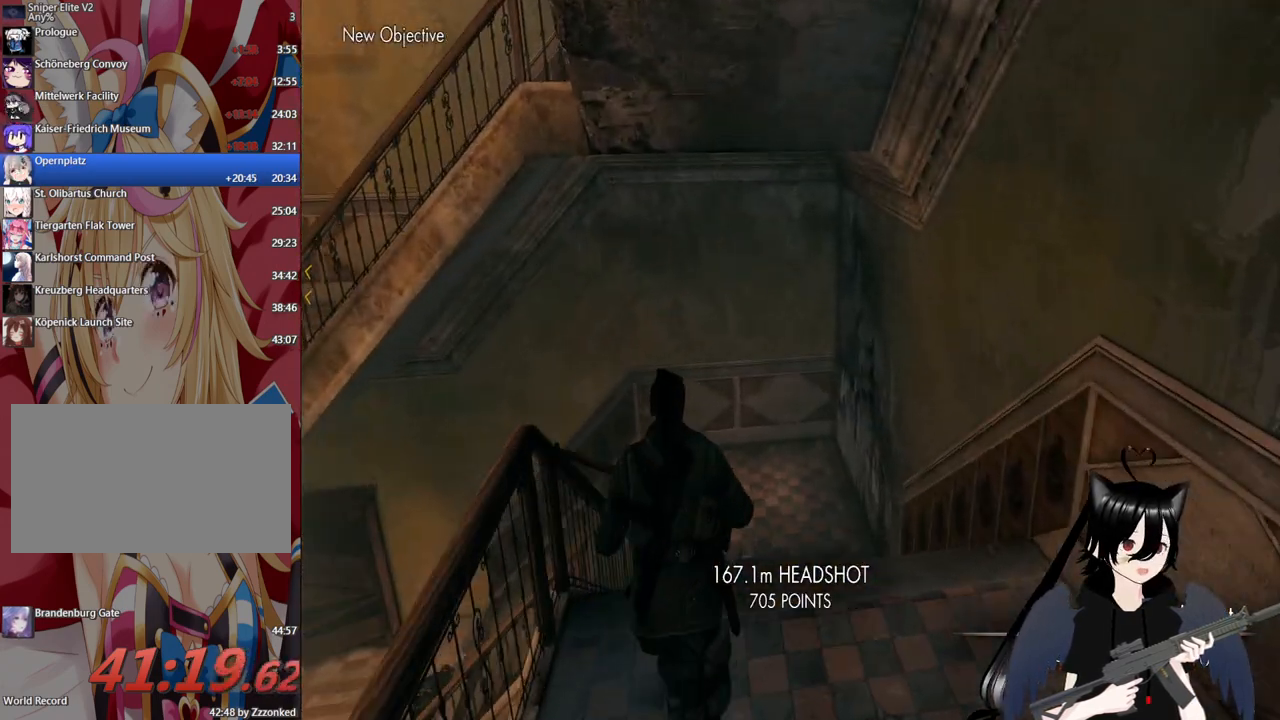
{"keys": ["shift", "w"], "mouse": [], "mouse_move": "left", "events": [[60, "shift", "down"]]}
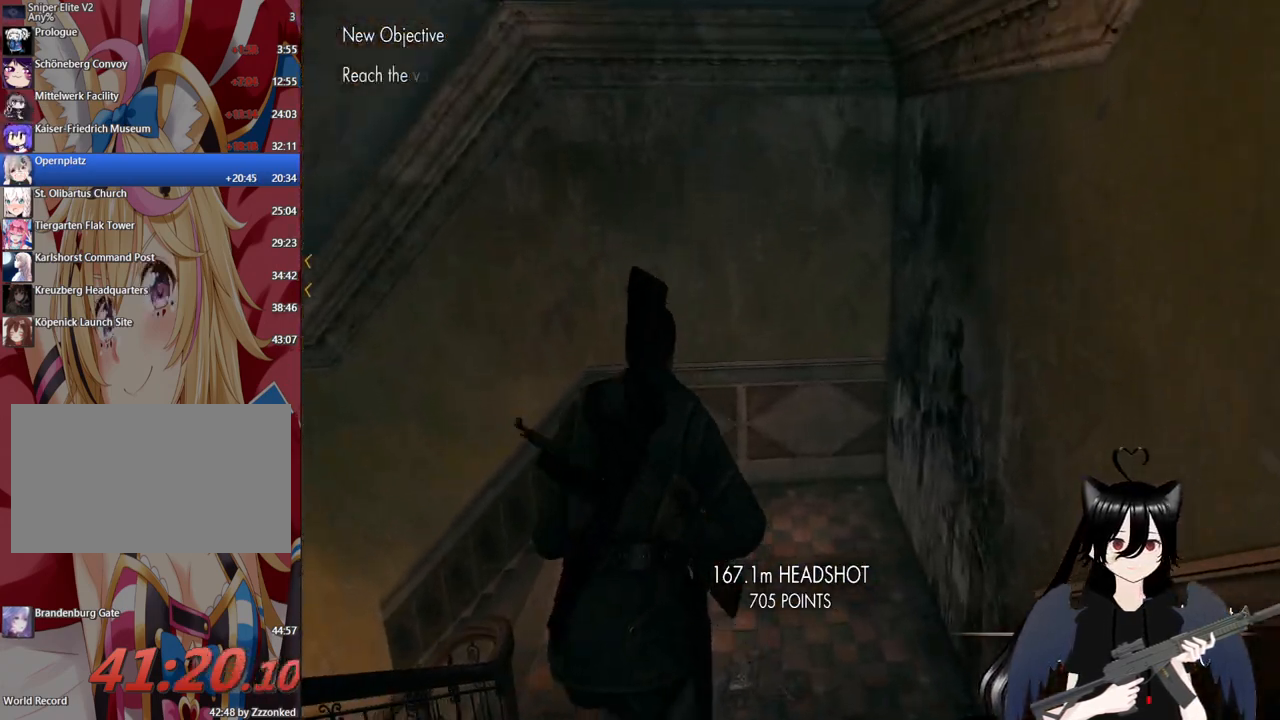
{"keys": ["shift", "w"], "mouse": [], "mouse_move": "left", "events": []}
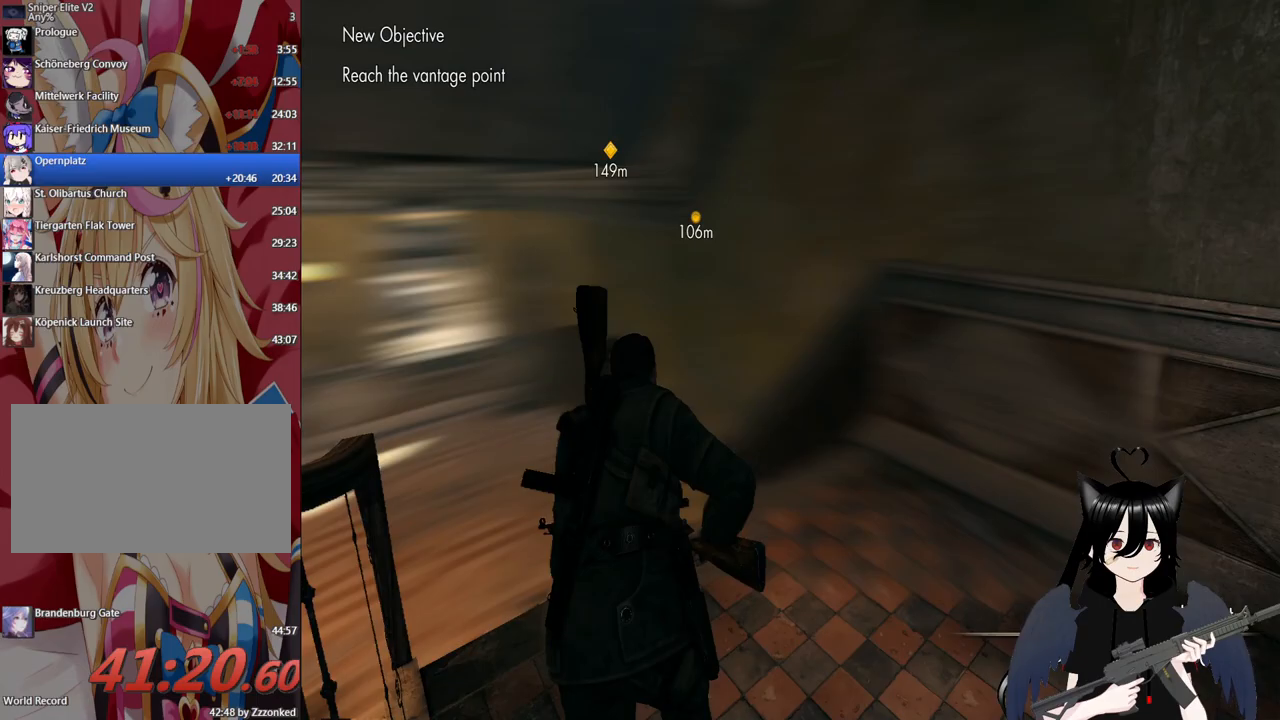
{"keys": ["shift", "w"], "mouse": [], "mouse_move": "up-right", "events": []}
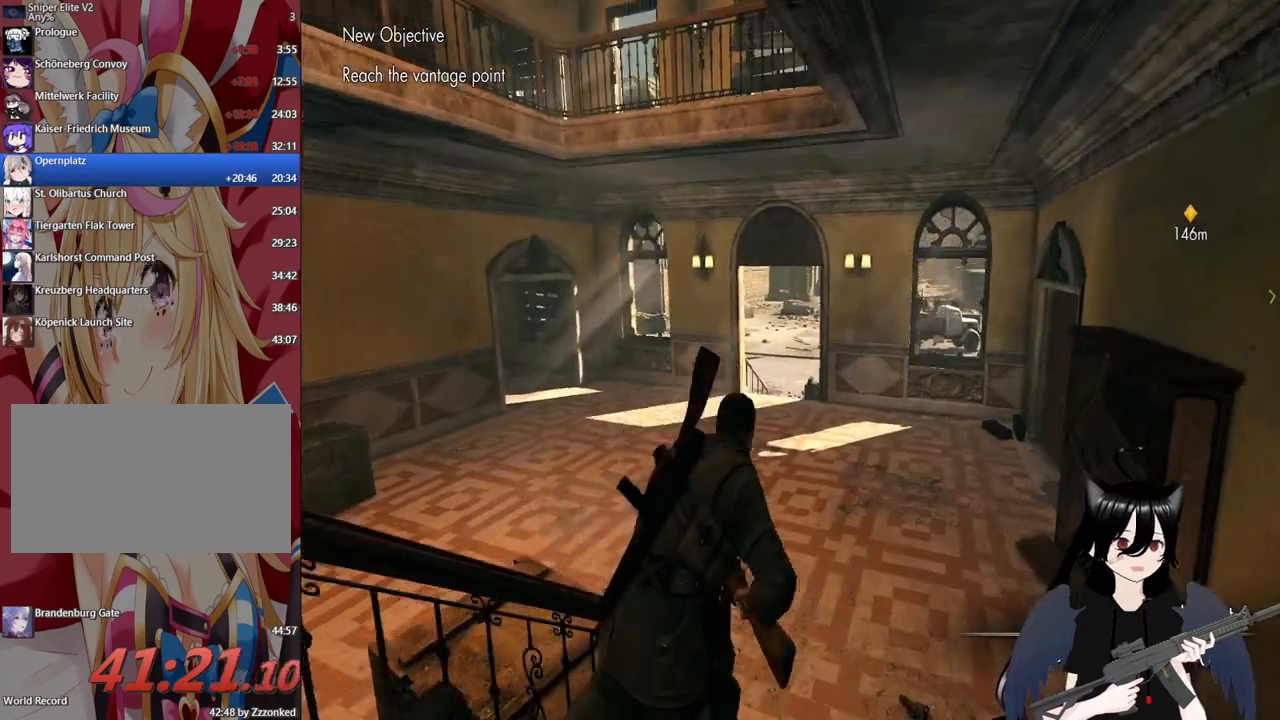
{"keys": ["shift", "w"], "mouse": [], "mouse_move": "still", "events": []}
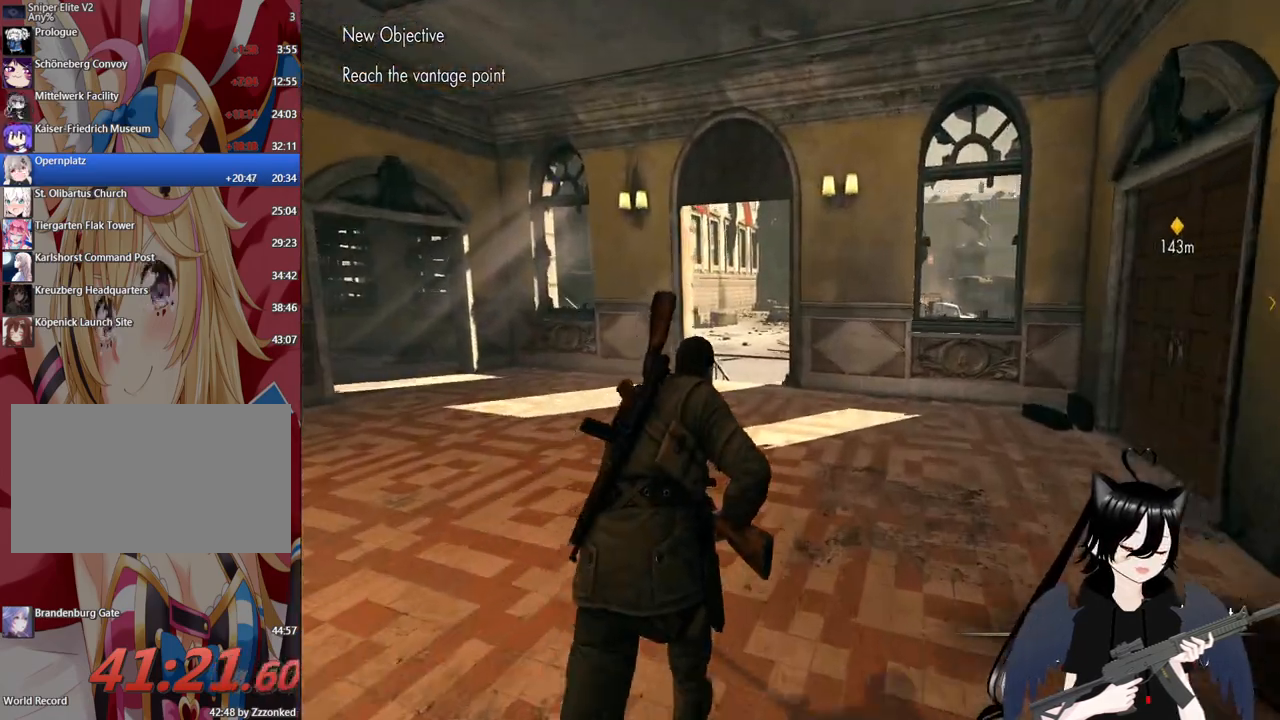
{"keys": ["shift", "w"], "mouse": [], "mouse_move": "down-right", "events": [[240, "a", "down"], [320, "a", "up"]]}
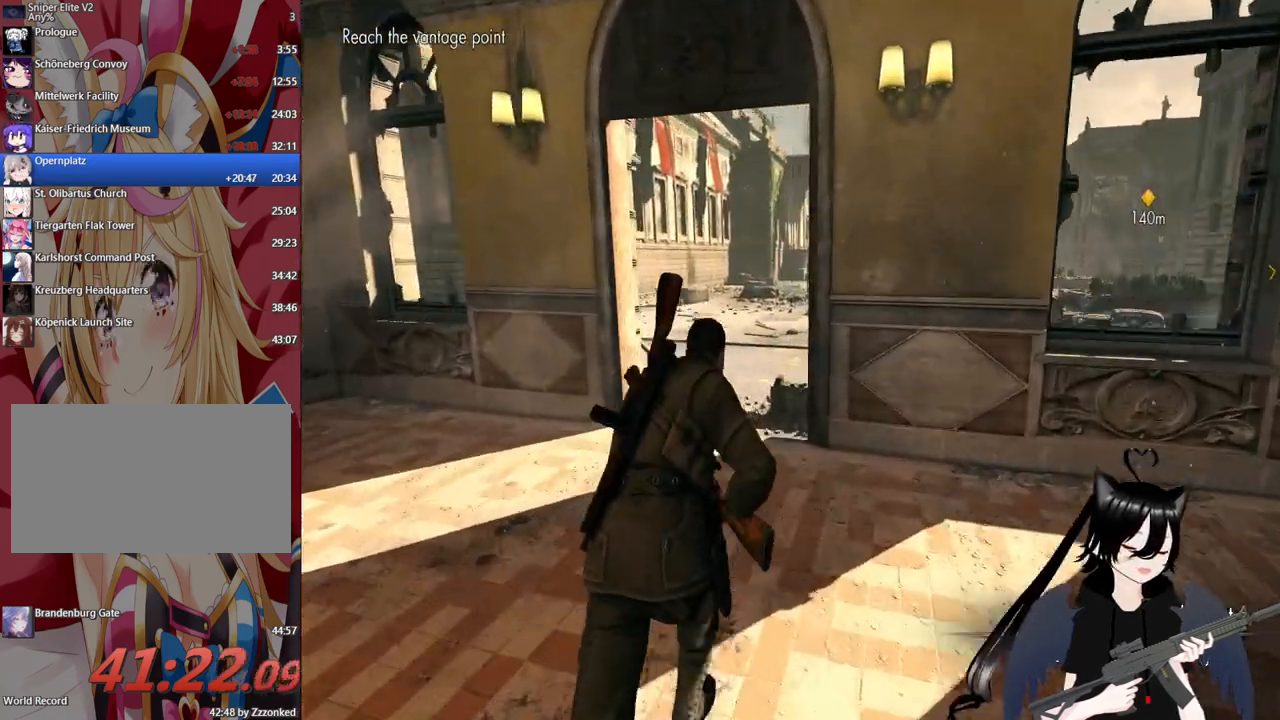
{"keys": ["shift", "w"], "mouse": [], "mouse_move": "still", "events": []}
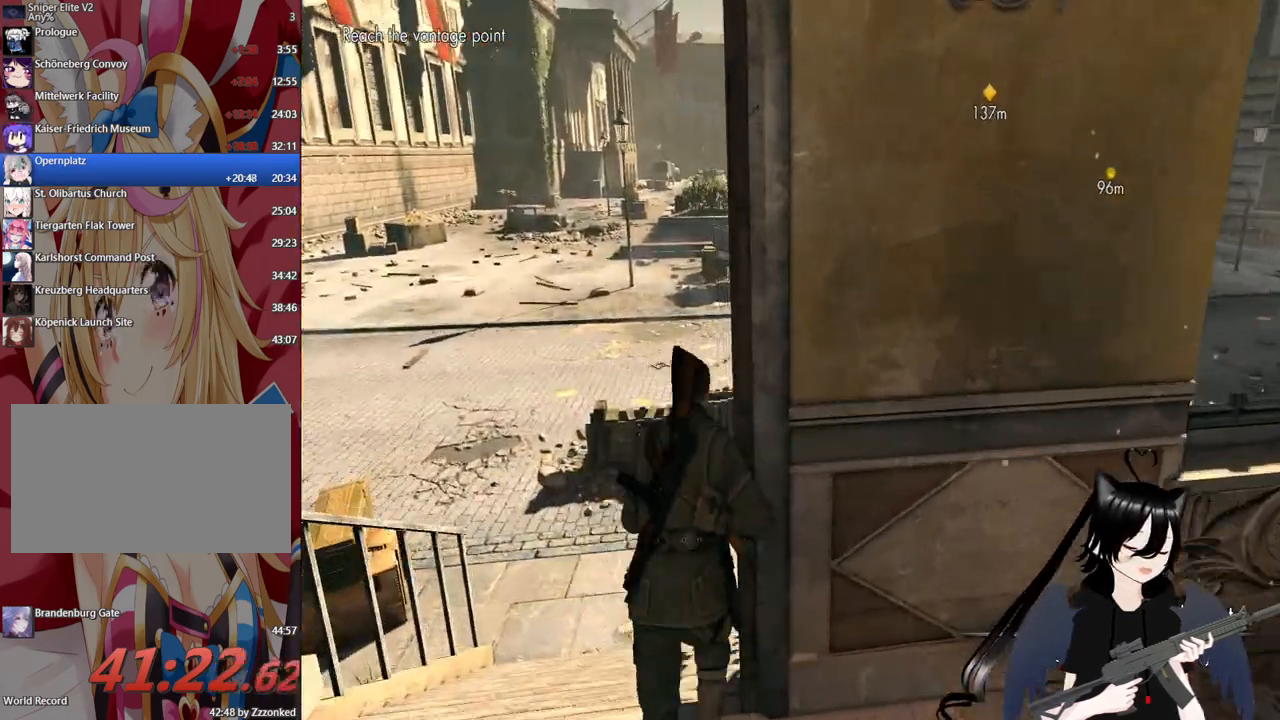
{"keys": ["w"], "mouse": [], "mouse_move": "still", "events": [[20, "shift", "up"], [160, "a", "down"], [300, "a", "up"]]}
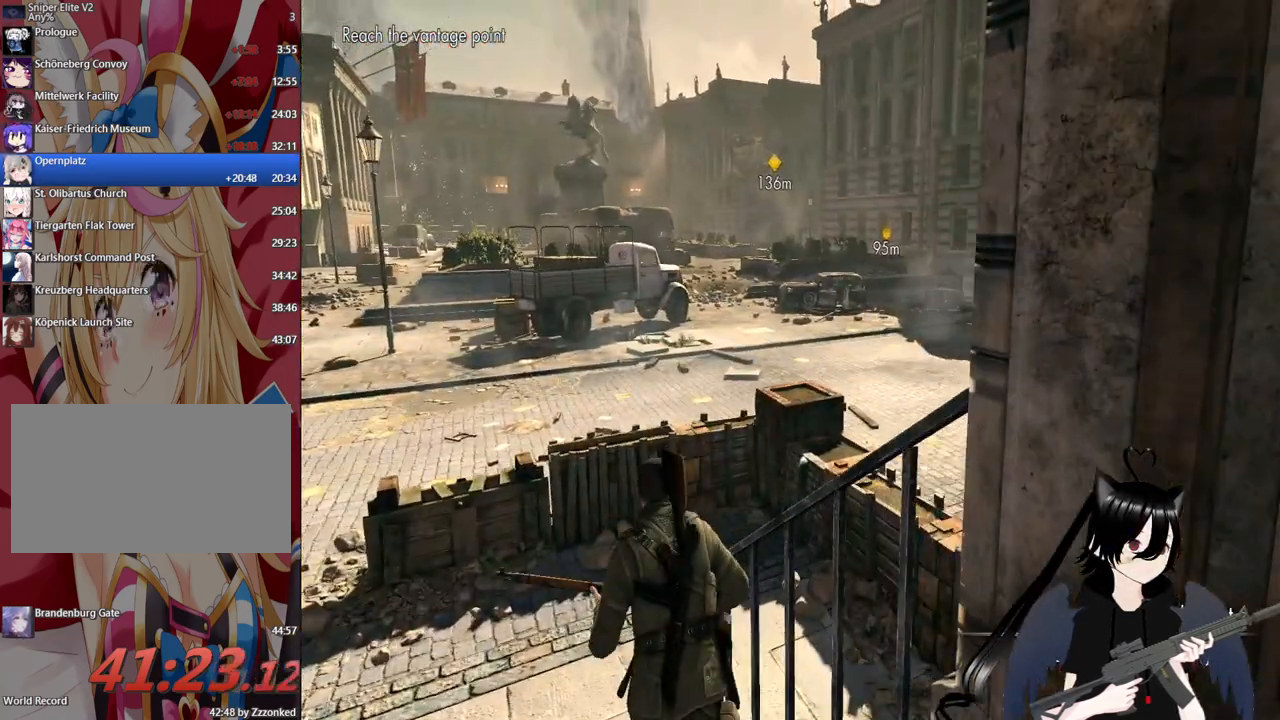
{"keys": ["w"], "mouse": [], "mouse_move": "still", "events": []}
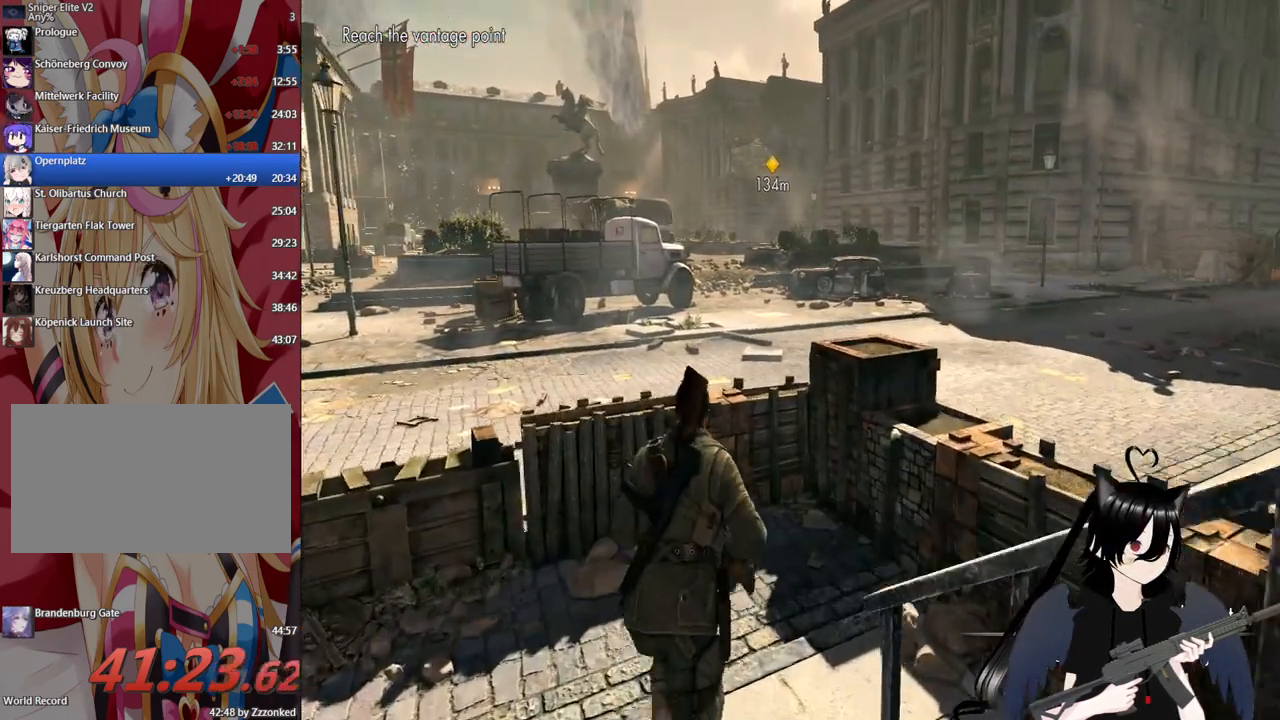
{"keys": ["space", "w"], "mouse": [], "mouse_move": "still", "events": [[140, "space", "down"], [280, "space", "up"], [440, "space", "down"]]}
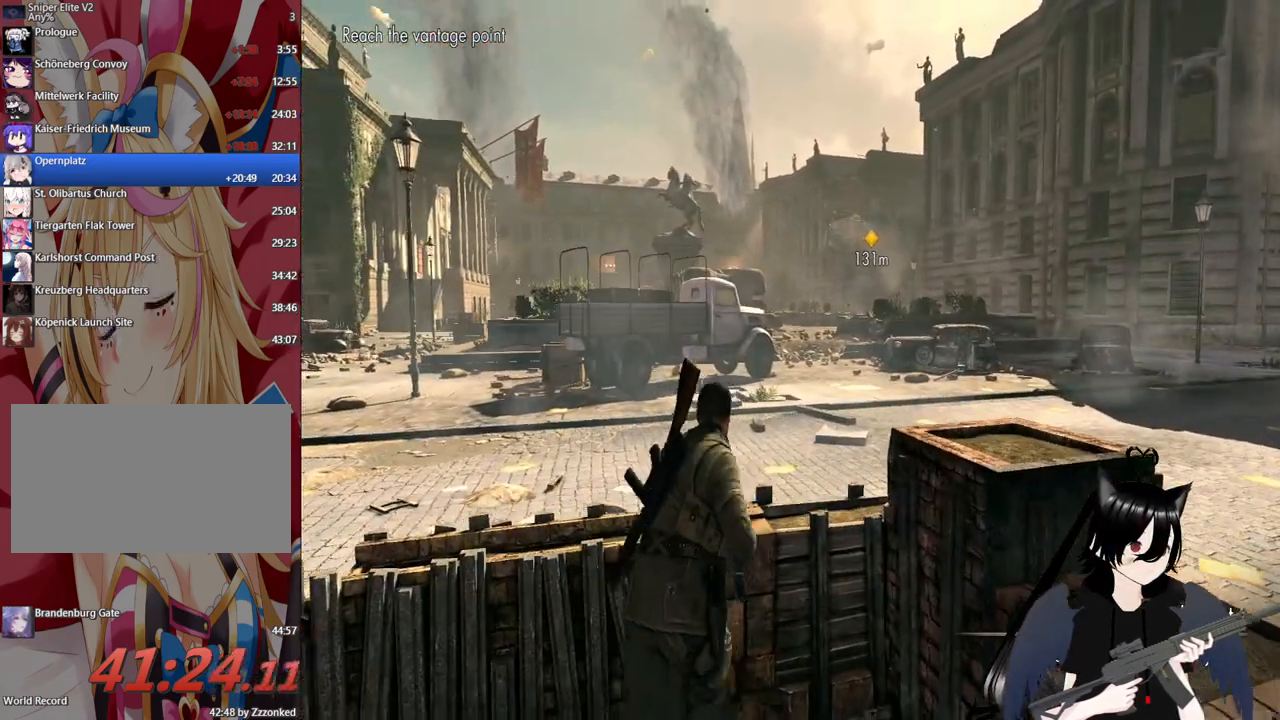
{"keys": ["w"], "mouse": [], "mouse_move": "still", "events": [[20, "space", "up"], [160, "space", "down"], [260, "space", "up"]]}
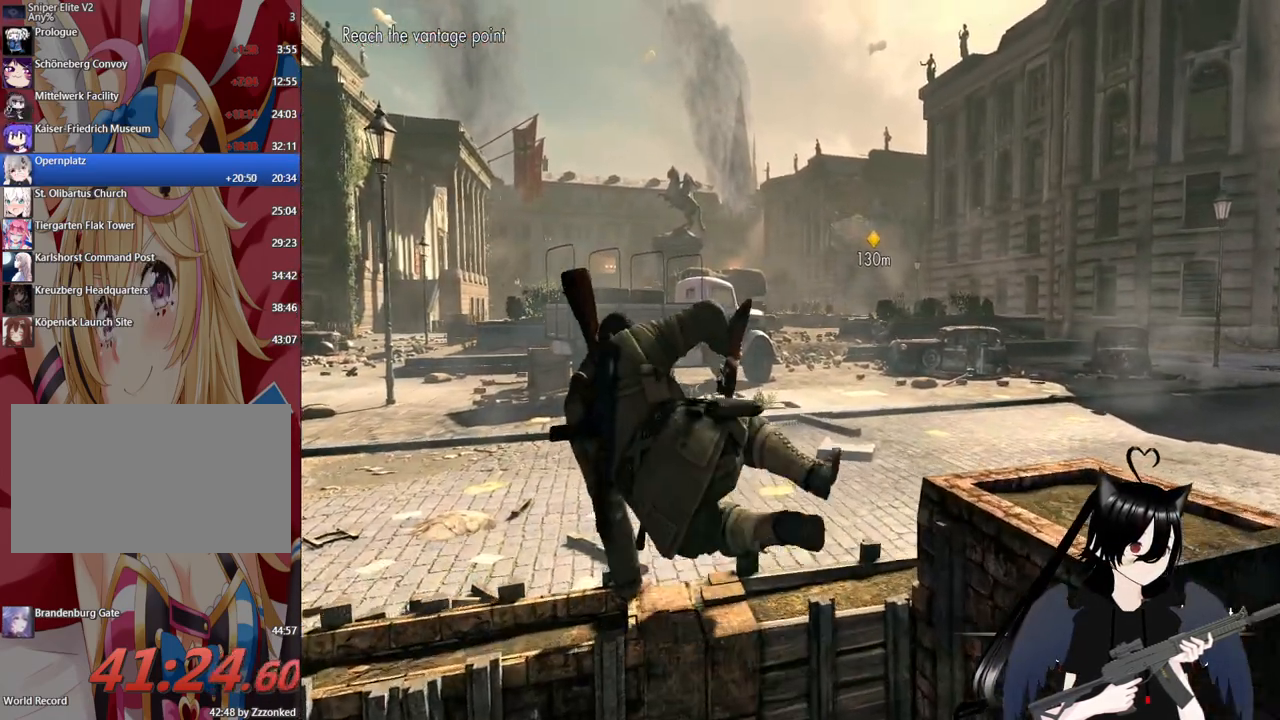
{"keys": ["3", "w"], "mouse": [], "mouse_move": "still", "events": [[460, "3", "down"]]}
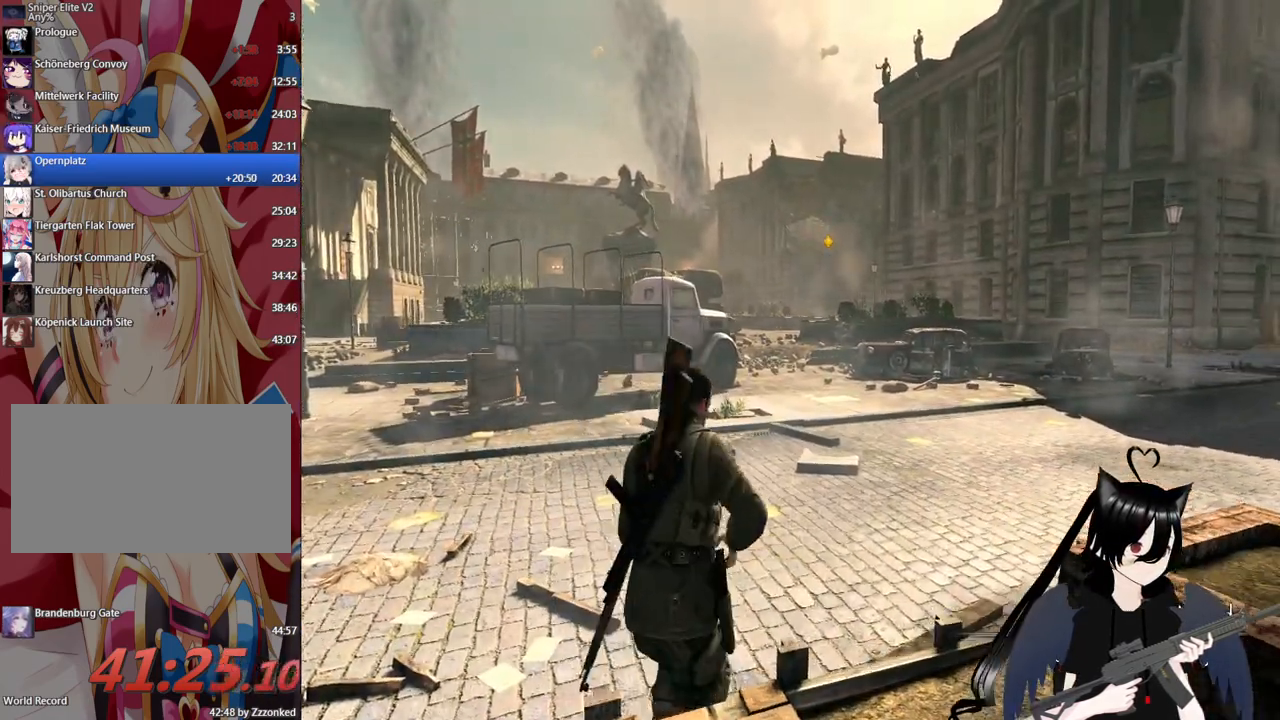
{"keys": ["d", "w"], "mouse": [], "mouse_move": "still", "events": [[140, "3", "up"], [420, "d", "down"]]}
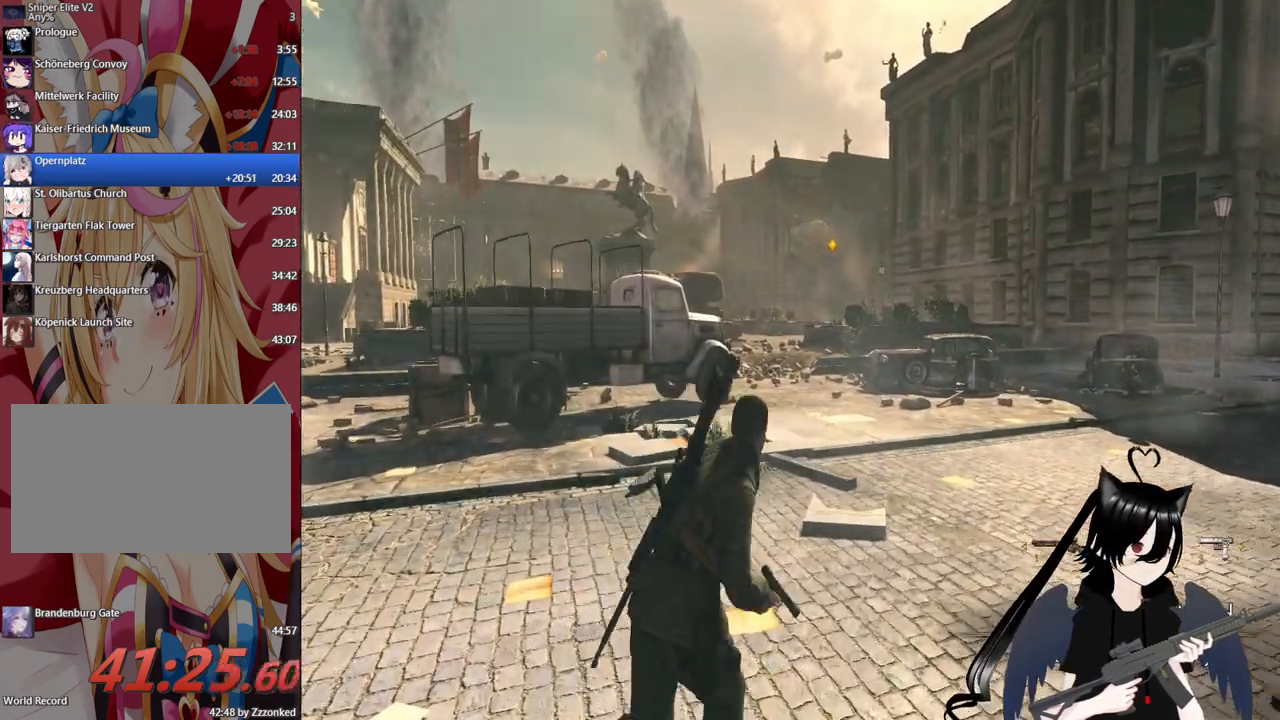
{"keys": ["d", "w"], "mouse": [], "mouse_move": "still", "events": [[260, "d", "up"], [300, "d", "down"]]}
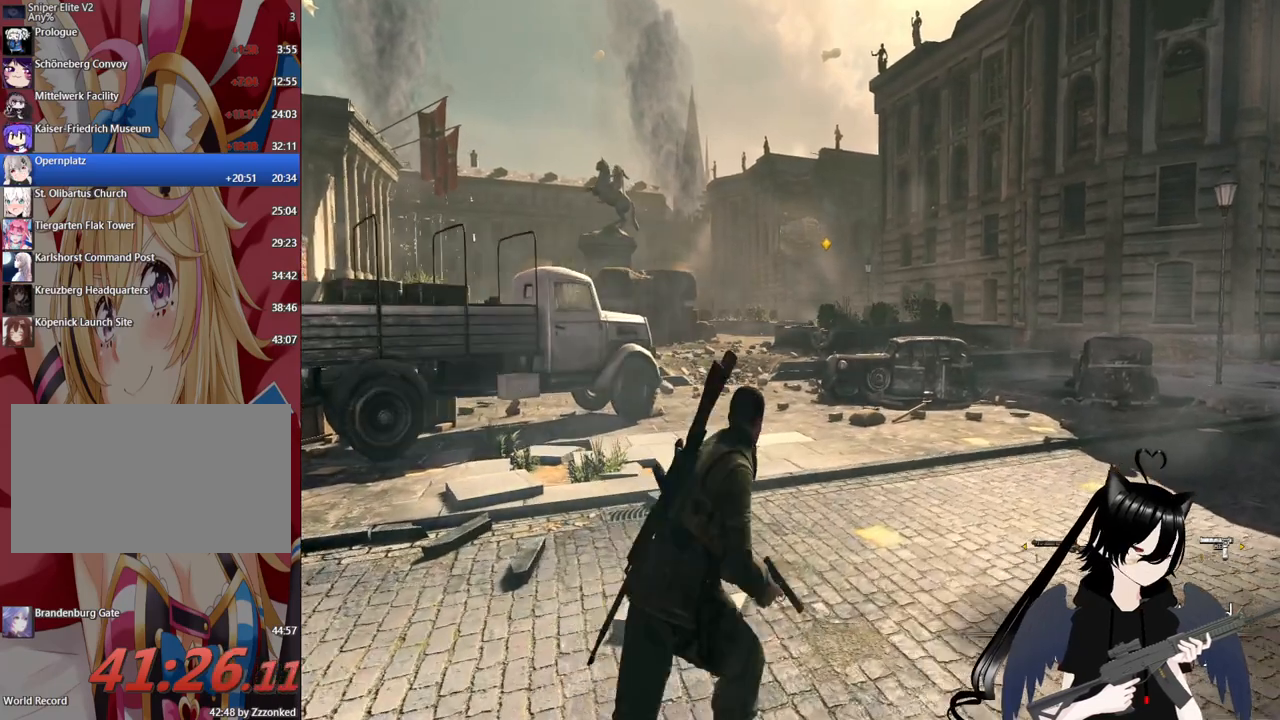
{"keys": ["d", "shift", "w"], "mouse": [], "mouse_move": "still", "events": [[40, "shift", "down"]]}
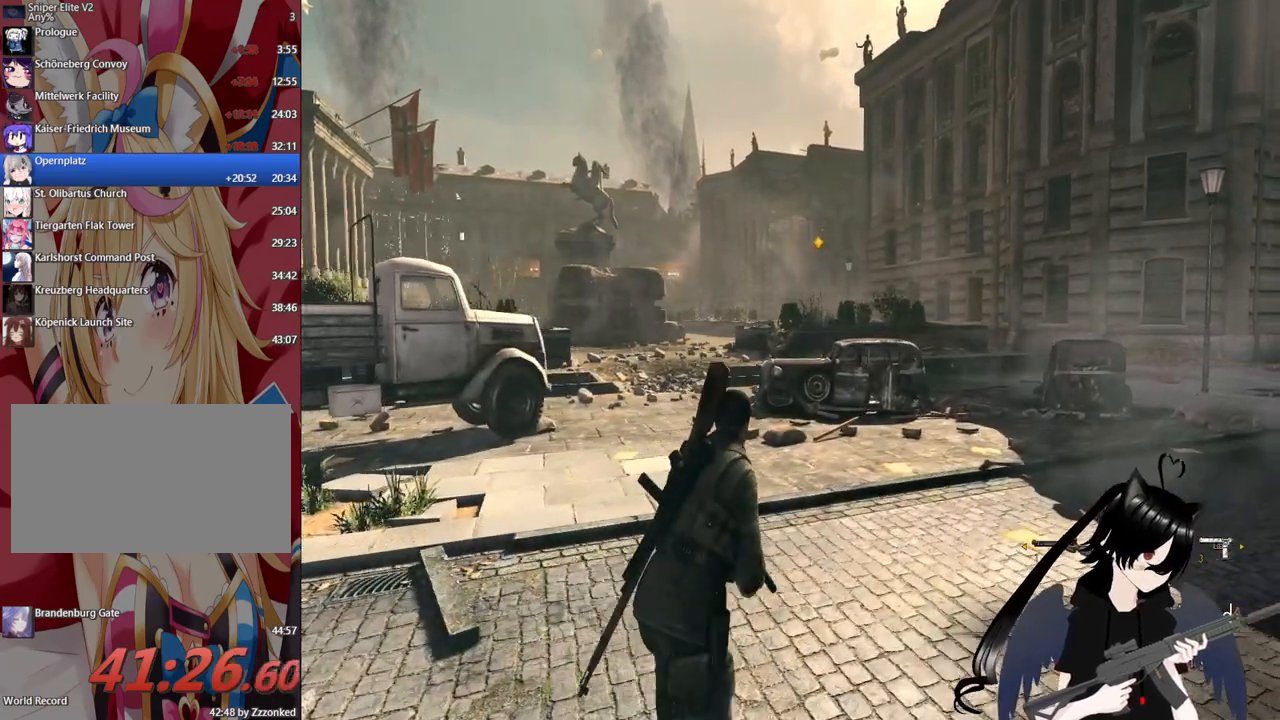
{"keys": ["w"], "mouse": [], "mouse_move": "still", "events": [[280, "shift", "up"], [380, "d", "up"]]}
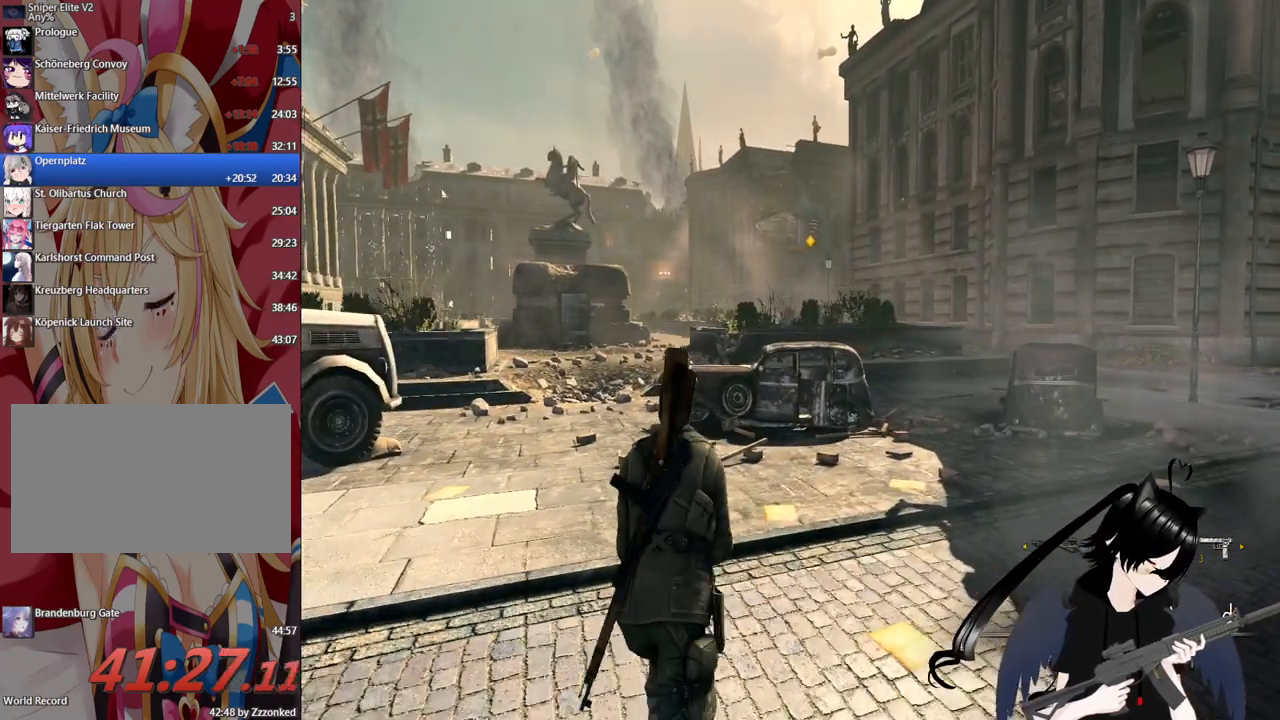
{"keys": ["d", "w"], "mouse": [], "mouse_move": "still", "events": [[500, "d", "down"]]}
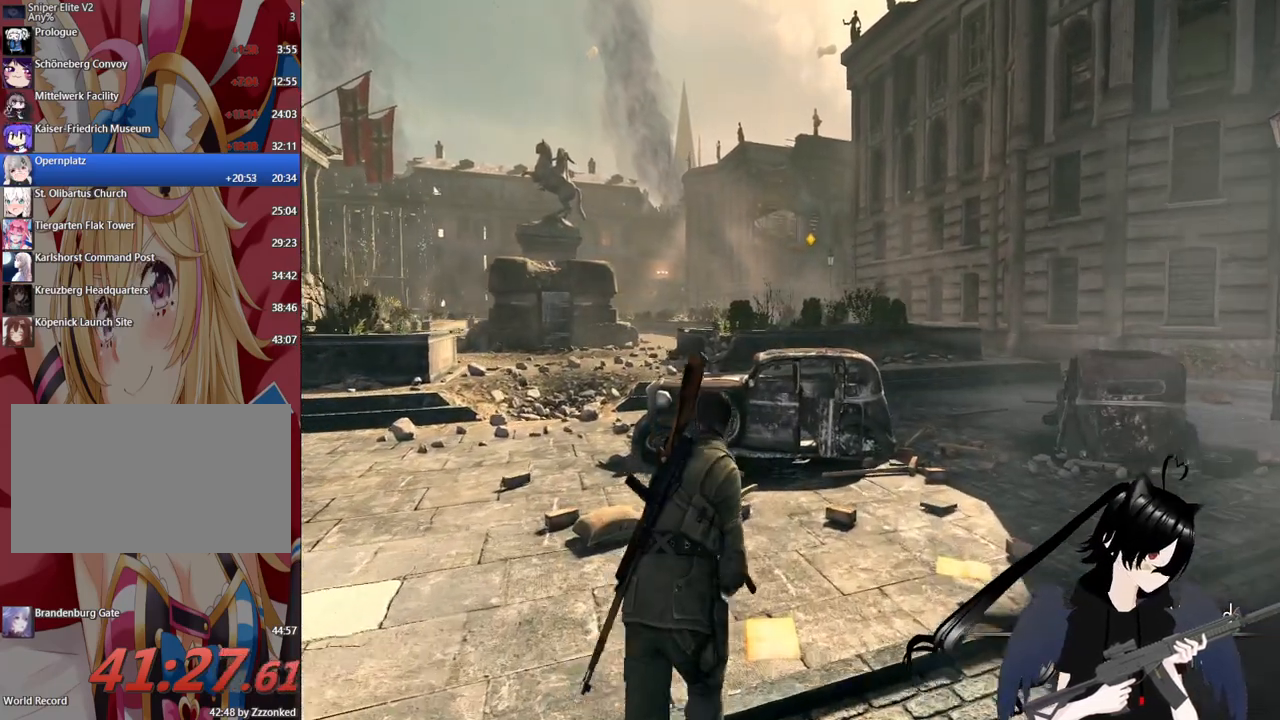
{"keys": ["d", "w"], "mouse": [], "mouse_move": "still", "events": [[400, "d", "up"], [500, "d", "down"]]}
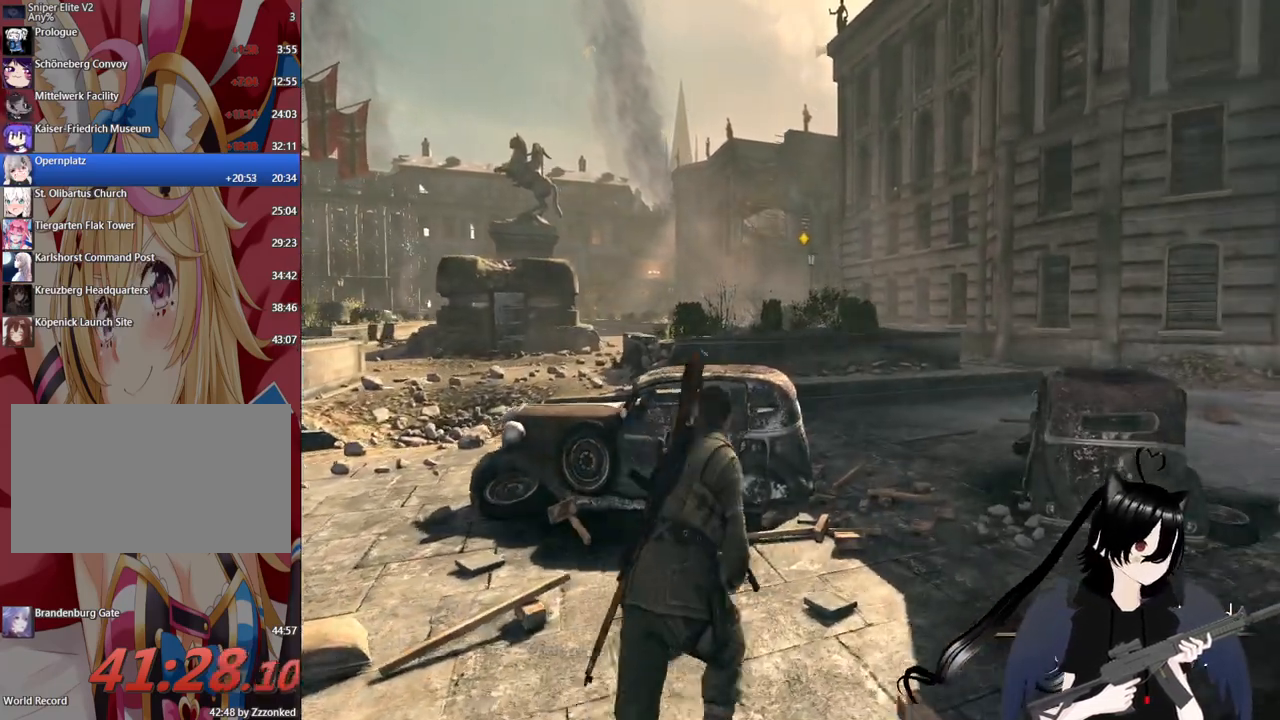
{"keys": ["d", "shift", "w"], "mouse": [], "mouse_move": "still", "events": [[200, "shift", "down"]]}
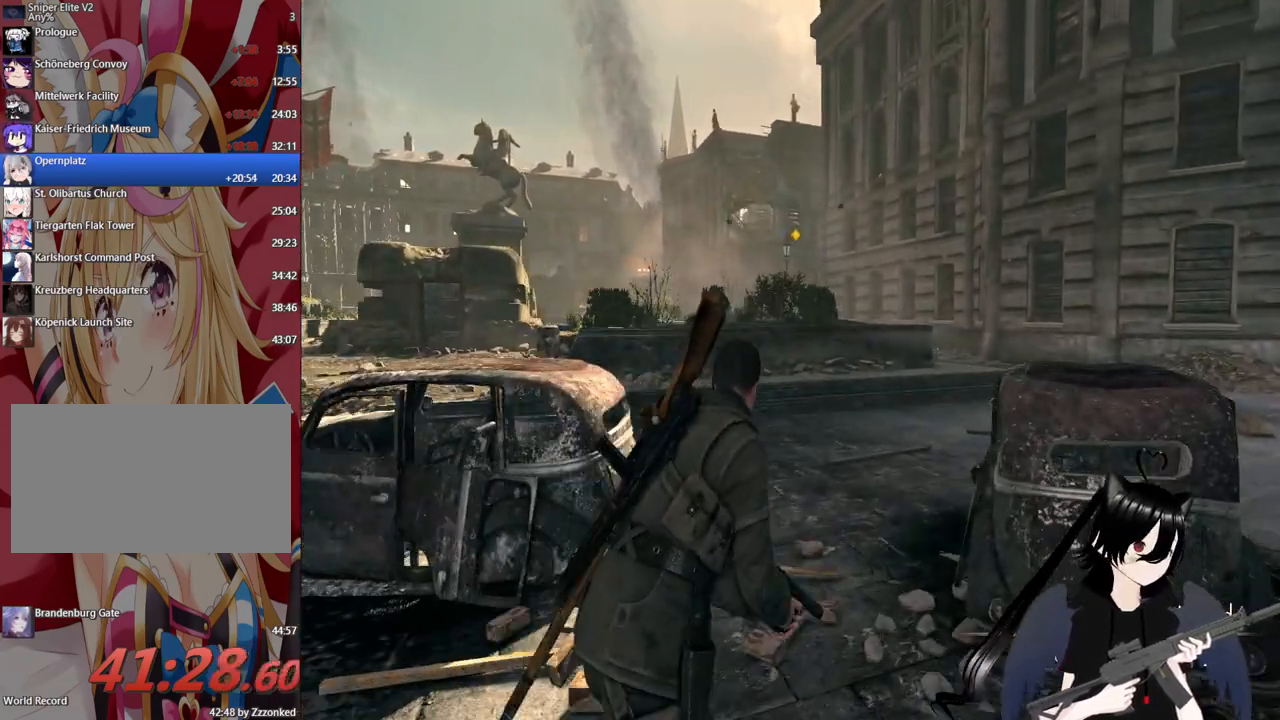
{"keys": ["shift", "w"], "mouse": [], "mouse_move": "still", "events": [[300, "d", "up"]]}
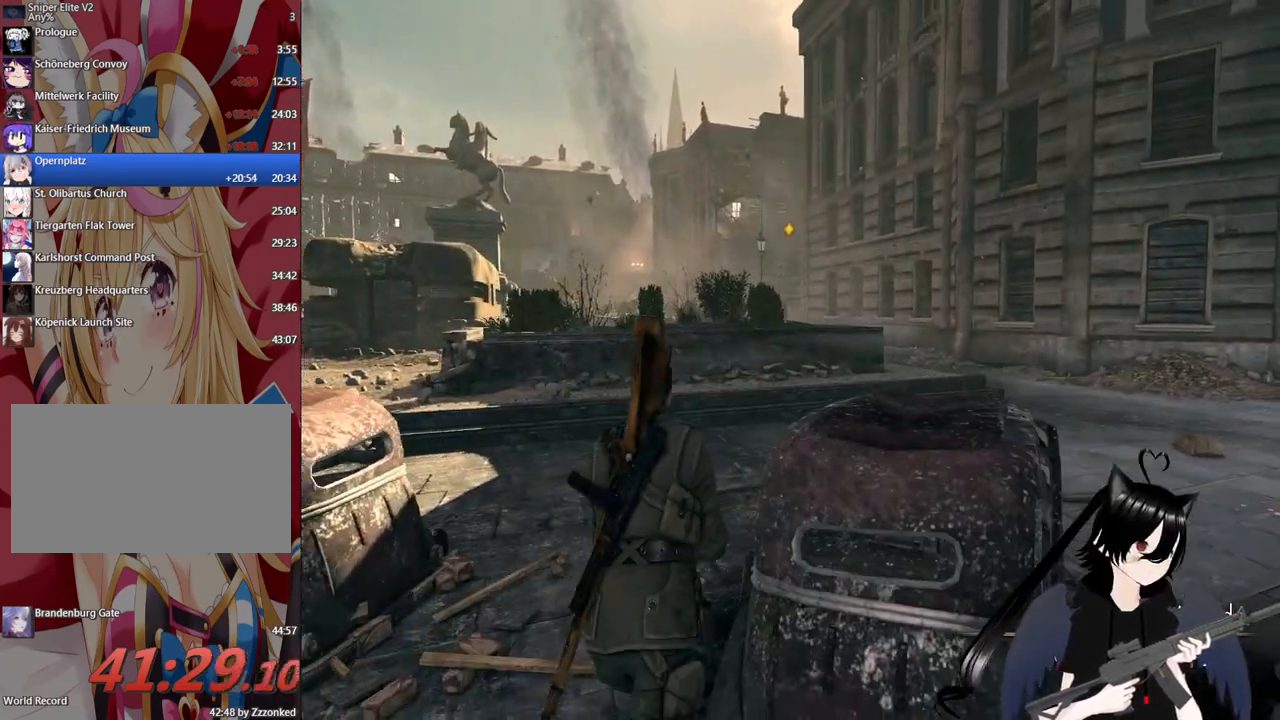
{"keys": ["w"], "mouse": [], "mouse_move": "still", "events": [[320, "d", "down"], [420, "d", "up"], [420, "shift", "up"]]}
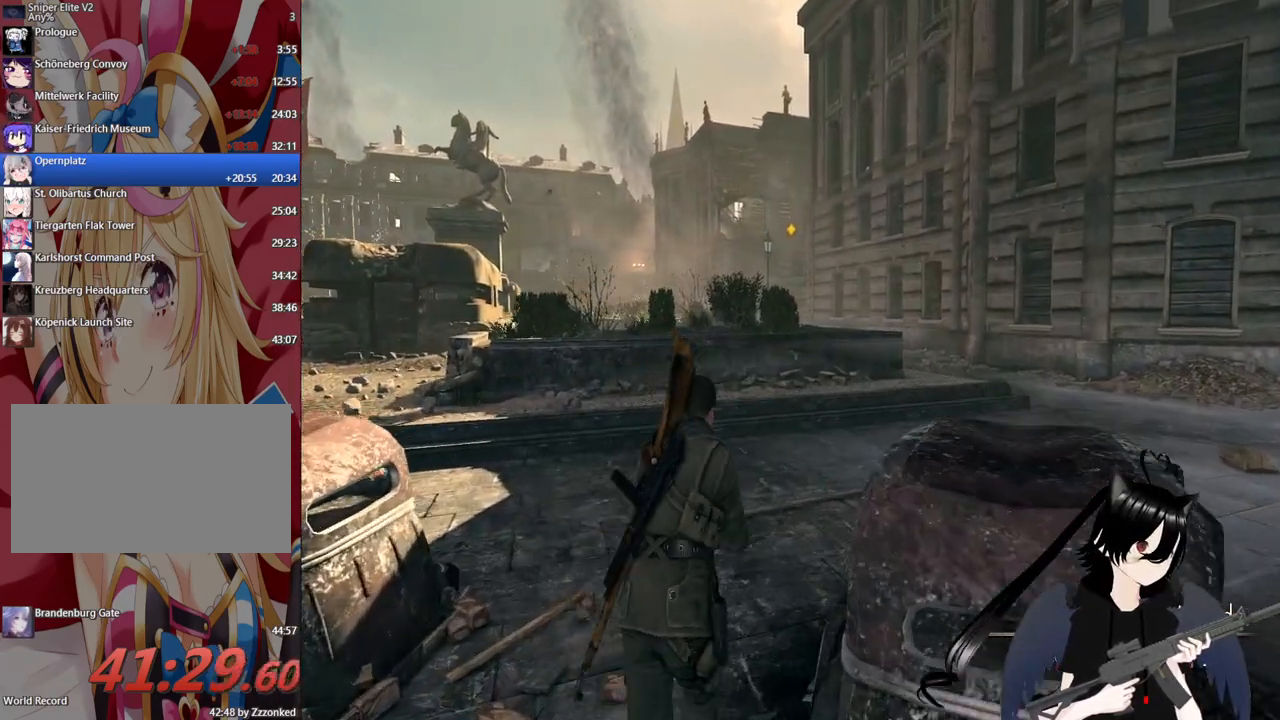
{"keys": ["d", "w"], "mouse": [], "mouse_move": "still", "events": [[280, "d", "down"]]}
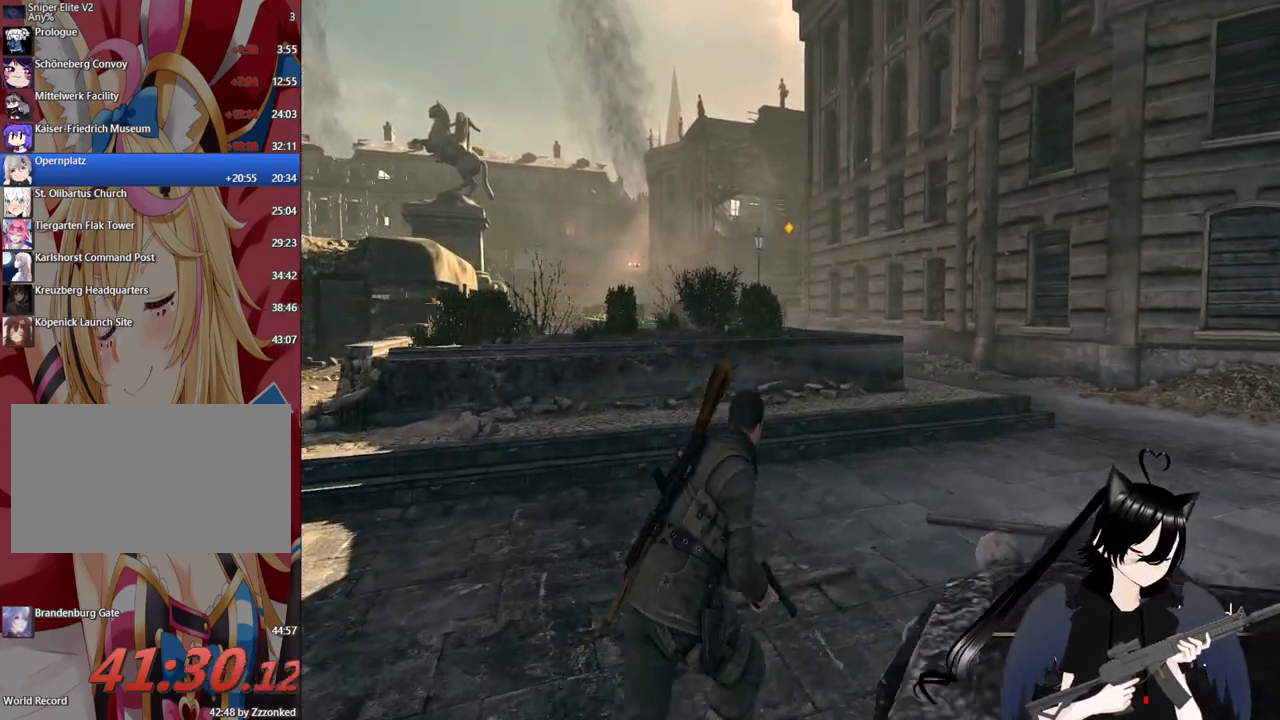
{"keys": ["d", "w"], "mouse": [], "mouse_move": "still", "events": [[60, "d", "up"], [300, "d", "down"]]}
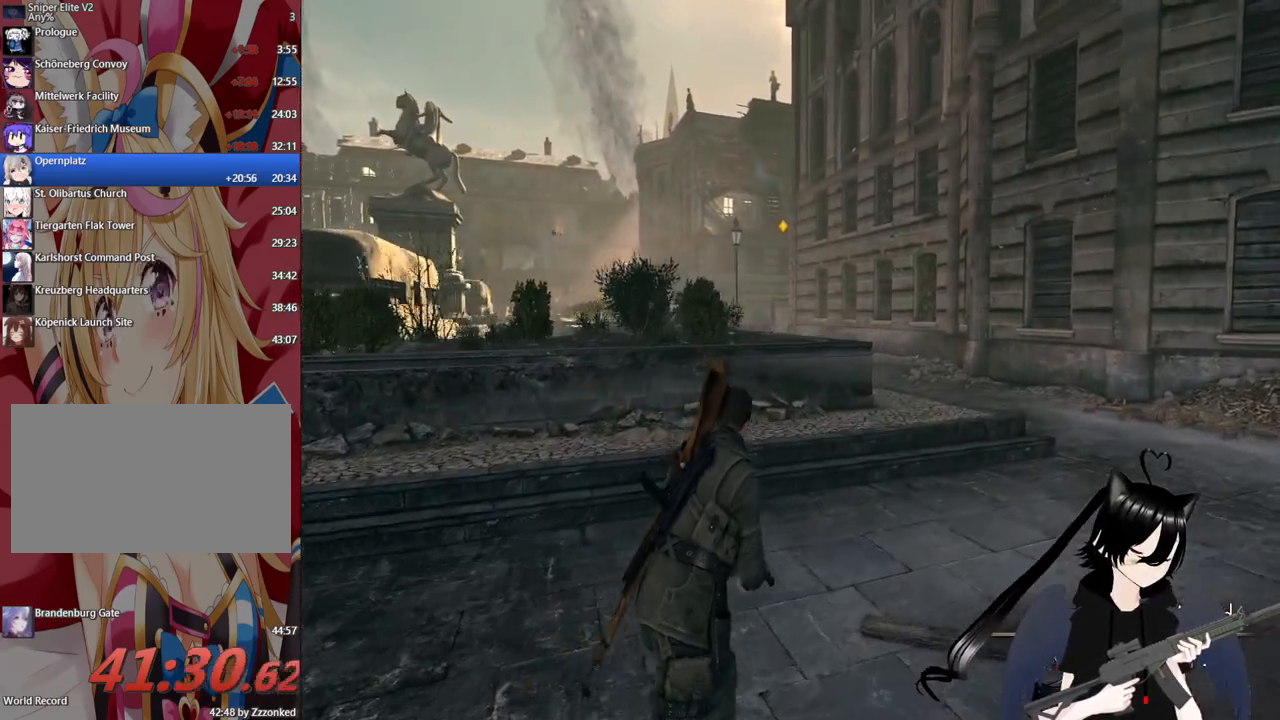
{"keys": ["d", "w"], "mouse": [], "mouse_move": "still", "events": []}
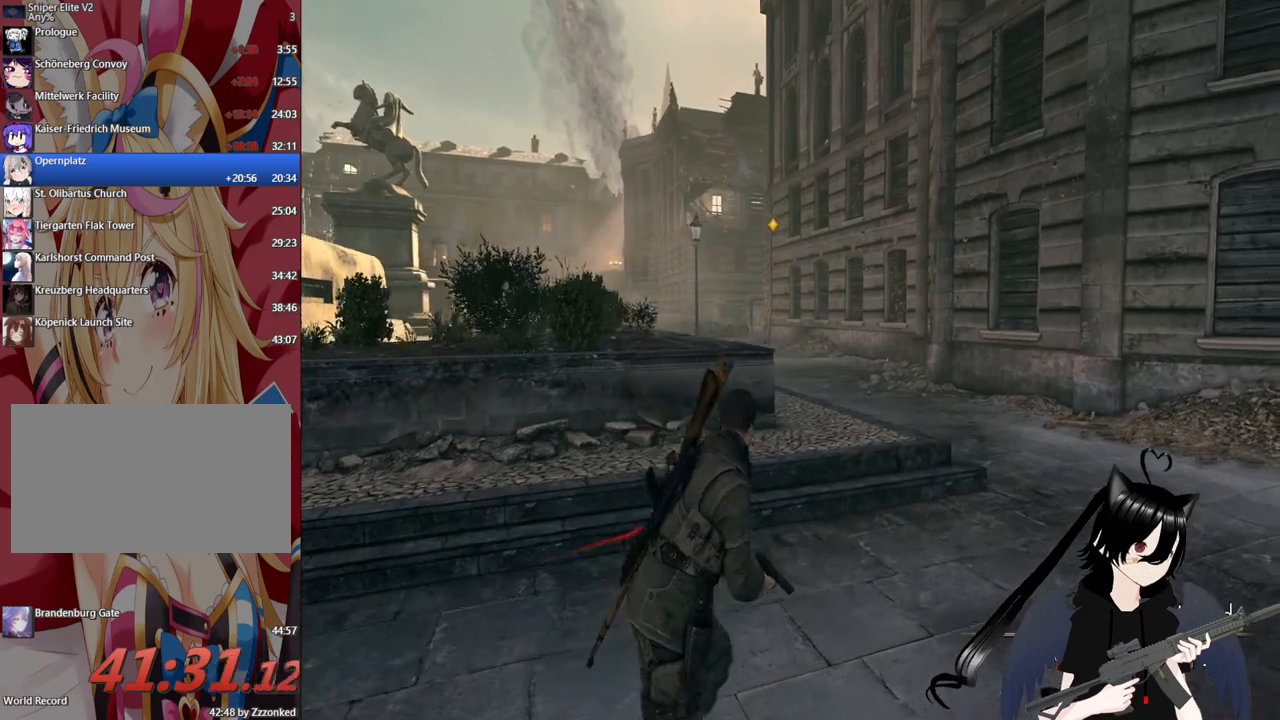
{"keys": ["d", "w"], "mouse": [], "mouse_move": "still", "events": []}